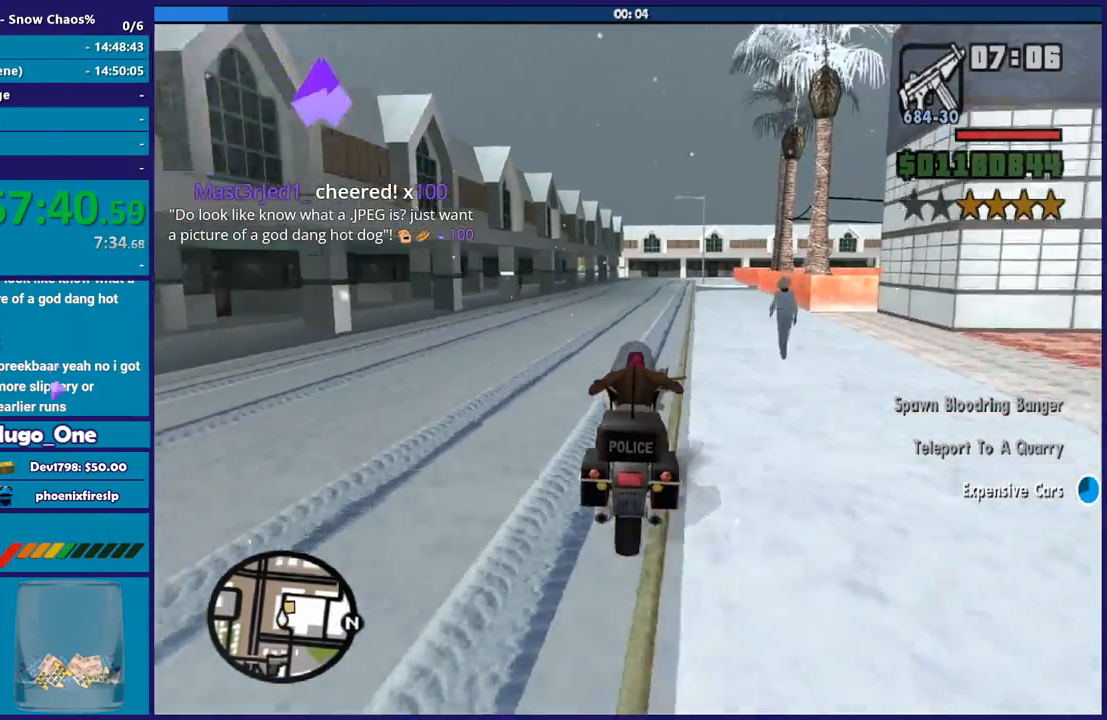
Gameplay with a controller (Xbox layout); each line is a JSON object with the inputs held at the frame after it. "events" lists button and stick changes between this image and that frame as [ms after this image, input, new state], when the widget could be followed in between.
{"buttons": ["L2"], "left_stick": "left", "right_stick": "down", "events": [[33, "left_stick", "right"], [33, "right_stick", "down-right"], [200, "right_stick", "down"], [334, "left_stick", "down-right"], [467, "L2", "down"], [467, "R2", "up"], [467, "left_stick", "left"]]}
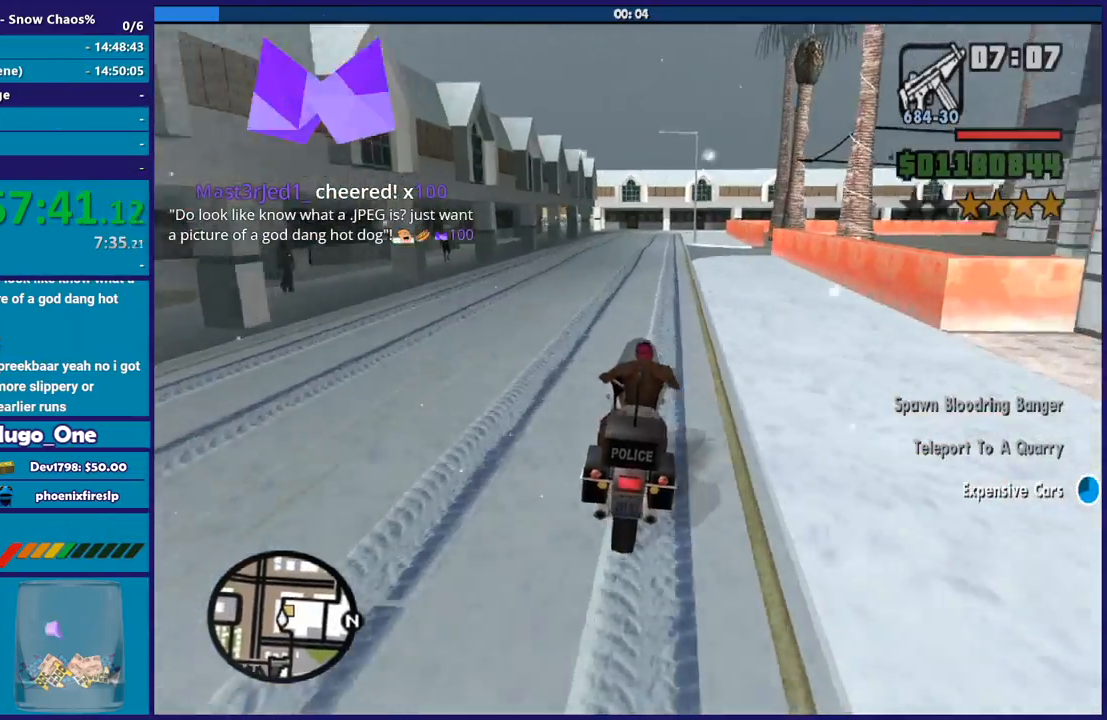
{"buttons": ["L2"], "left_stick": "right", "right_stick": "center", "events": [[34, "left_stick", "center"], [100, "L2", "up"], [167, "L2", "down"], [167, "right_stick", "down-right"], [267, "left_stick", "right"], [301, "L2", "up"], [301, "right_stick", "down"], [434, "L2", "down"], [467, "right_stick", "center"]]}
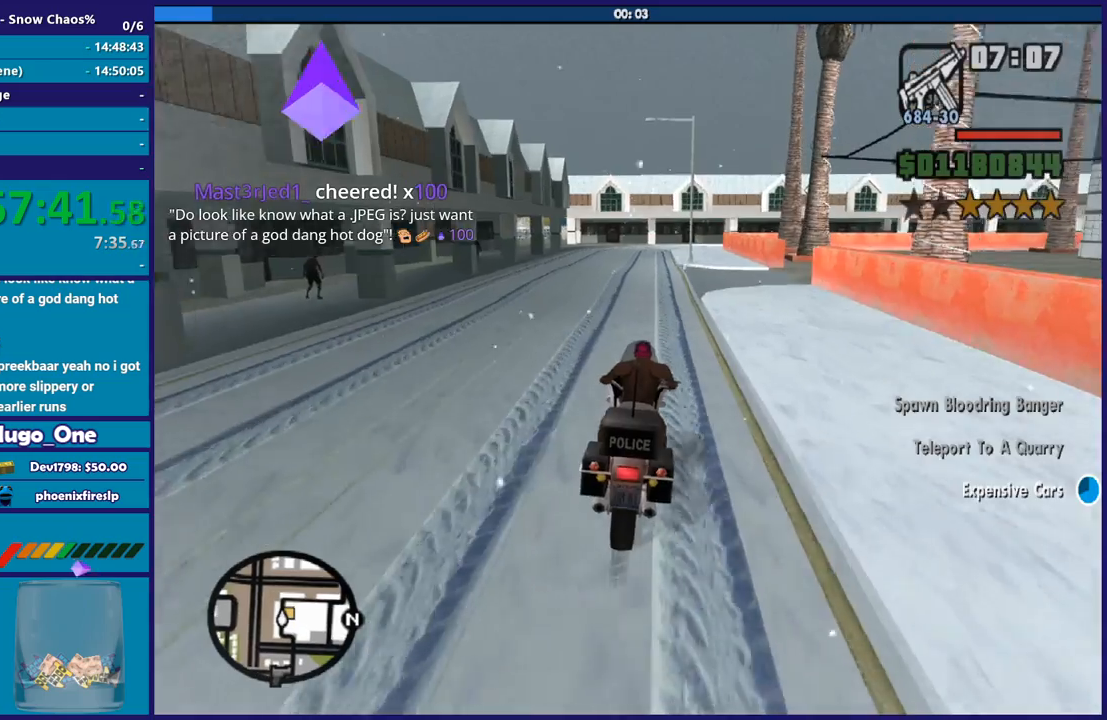
{"buttons": ["A"], "left_stick": "right", "right_stick": "center", "events": [[67, "L2", "up"], [167, "A", "down"]]}
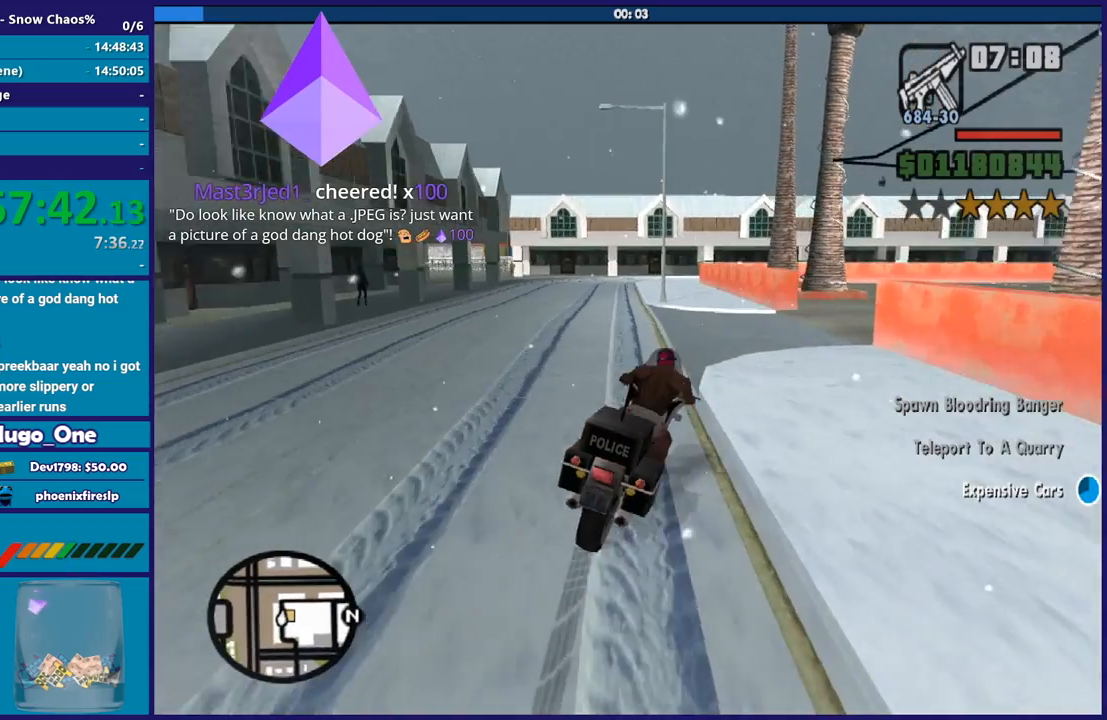
{"buttons": ["A"], "left_stick": "right", "right_stick": "center", "events": []}
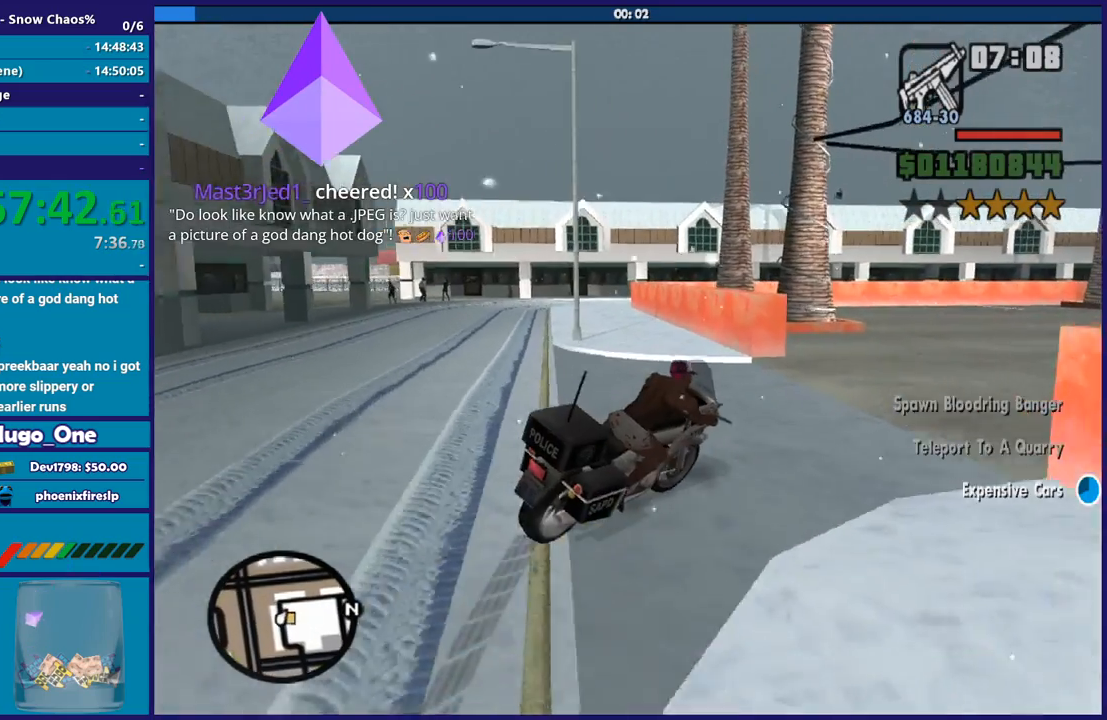
{"buttons": [], "left_stick": "right", "right_stick": "down-right", "events": [[200, "A", "up"], [367, "right_stick", "down-right"]]}
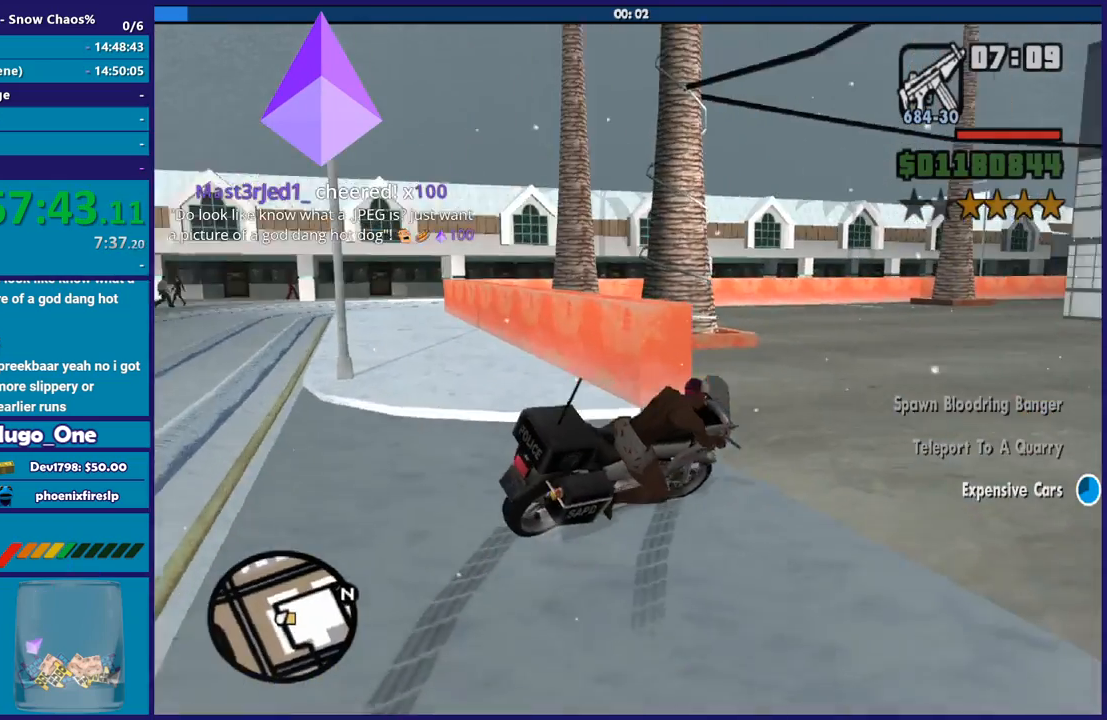
{"buttons": [], "left_stick": "right", "right_stick": "down-right", "events": []}
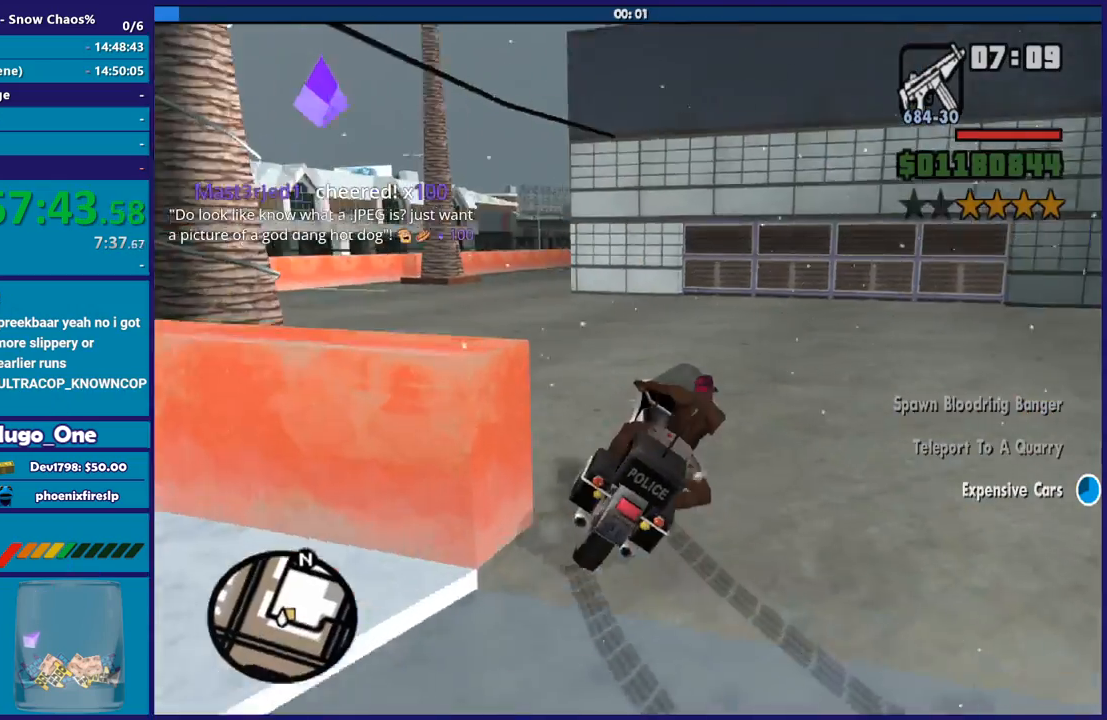
{"buttons": ["R2"], "left_stick": "right", "right_stick": "down-right", "events": [[434, "R2", "down"]]}
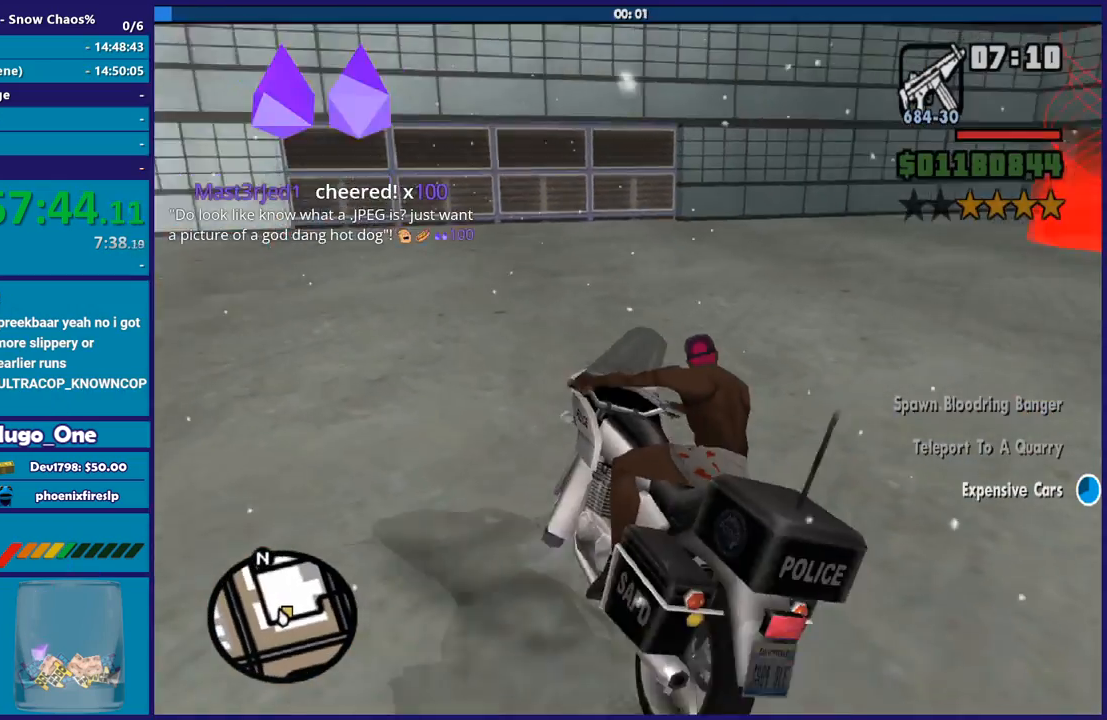
{"buttons": [], "left_stick": "right", "right_stick": "down-right", "events": [[434, "R2", "up"]]}
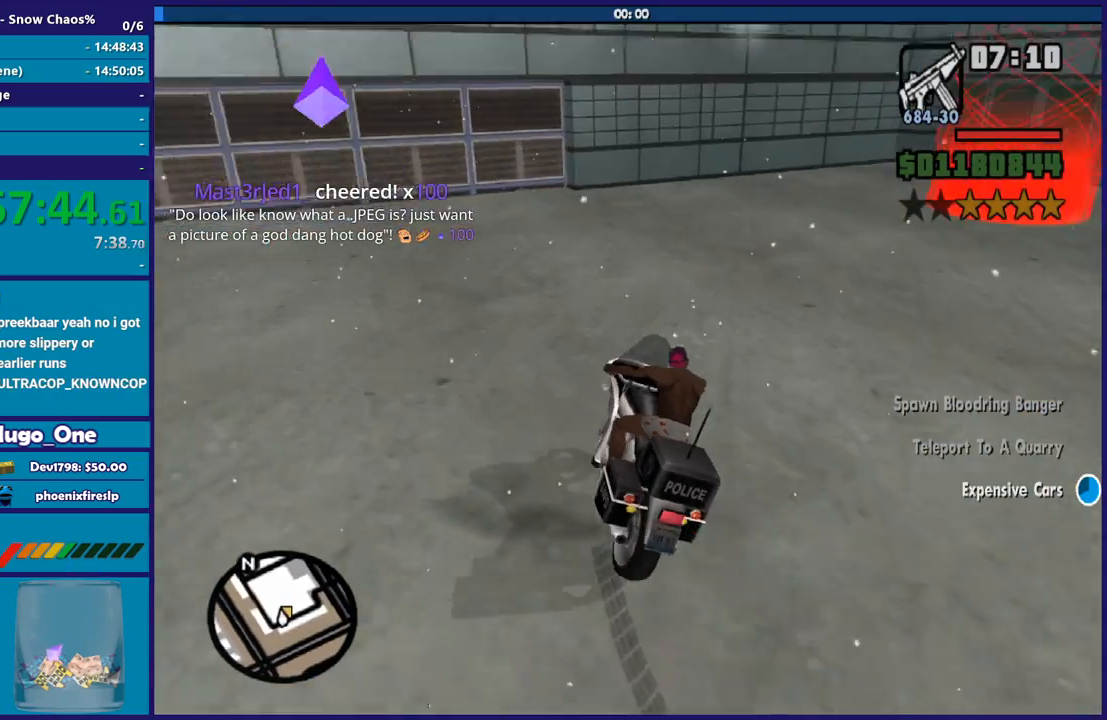
{"buttons": ["R2"], "left_stick": "right", "right_stick": "right", "events": [[100, "R2", "down"], [500, "right_stick", "right"]]}
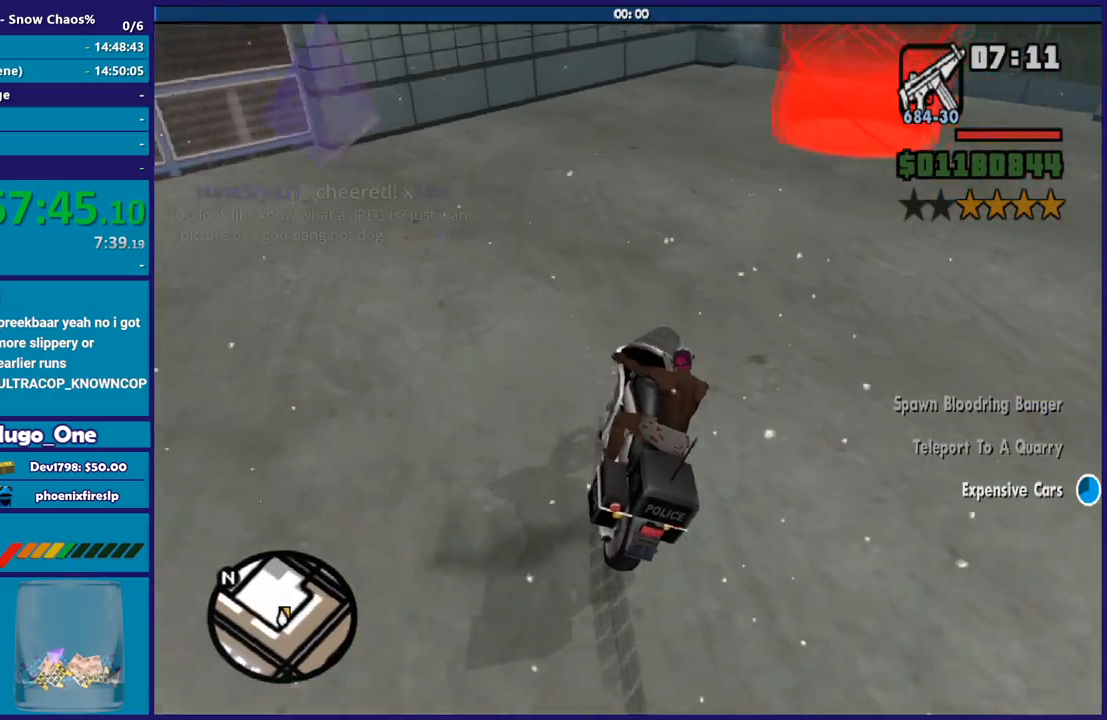
{"buttons": ["R2"], "left_stick": "right", "right_stick": "down-right", "events": [[401, "right_stick", "down-right"]]}
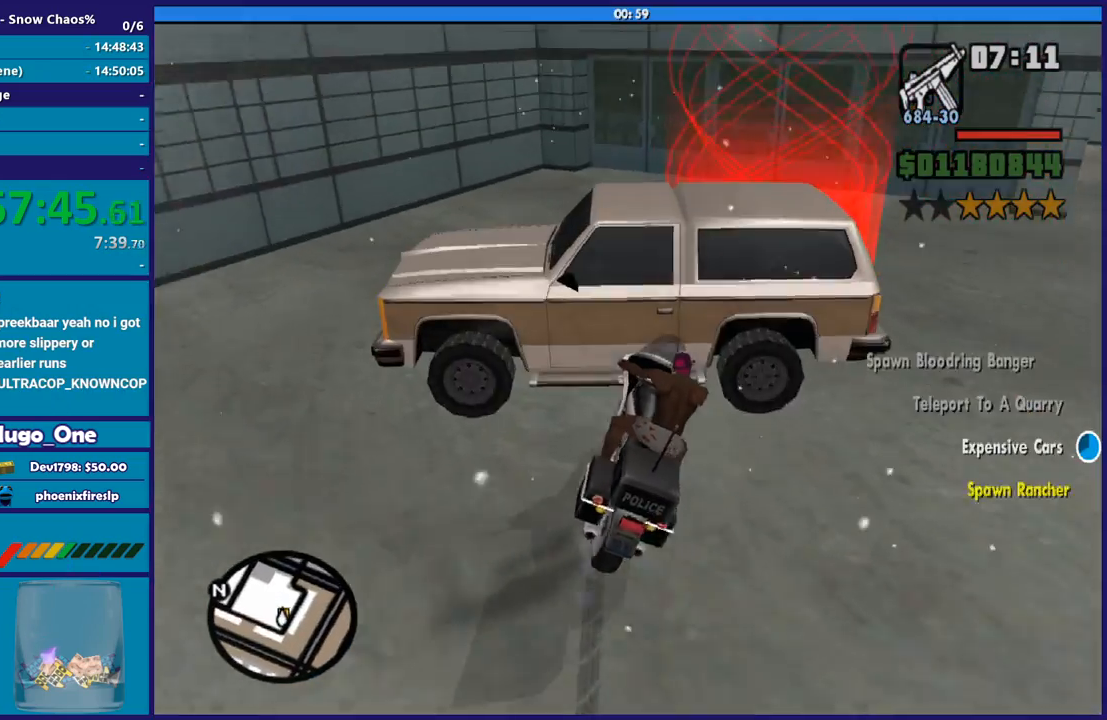
{"buttons": [], "left_stick": "right", "right_stick": "down-right", "events": [[434, "R2", "up"]]}
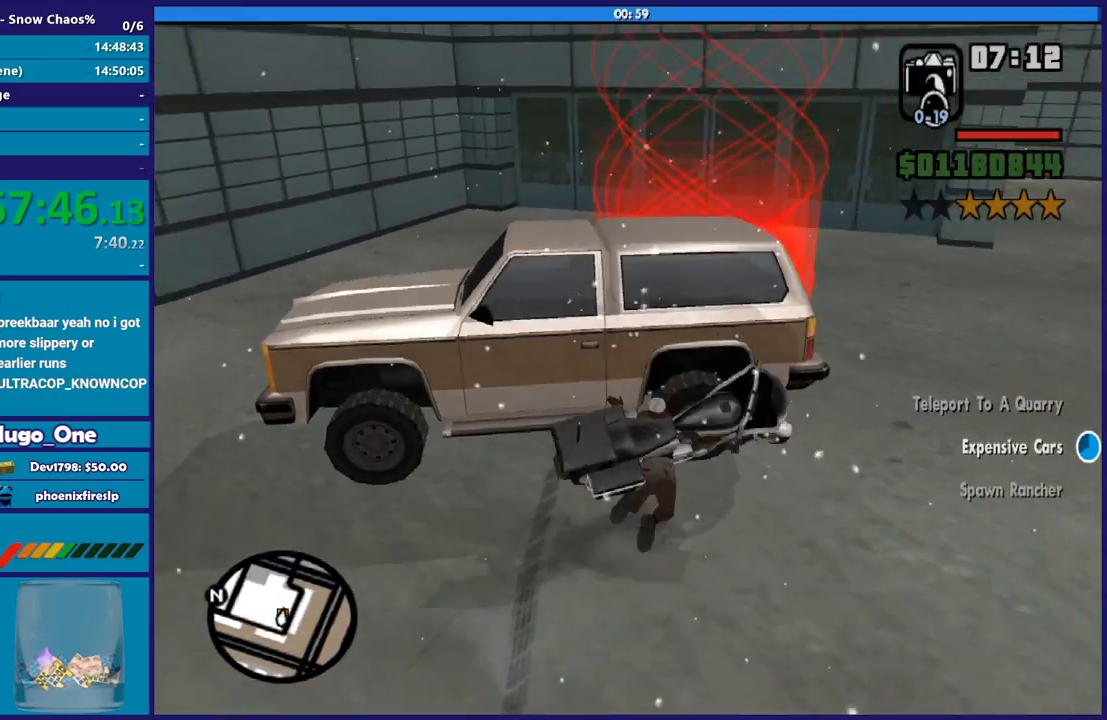
{"buttons": [], "left_stick": "down-right", "right_stick": "right", "events": [[67, "right_stick", "up-right"], [100, "left_stick", "center"], [134, "right_stick", "right"], [267, "right_stick", "down-right"], [334, "left_stick", "down-right"], [367, "right_stick", "right"]]}
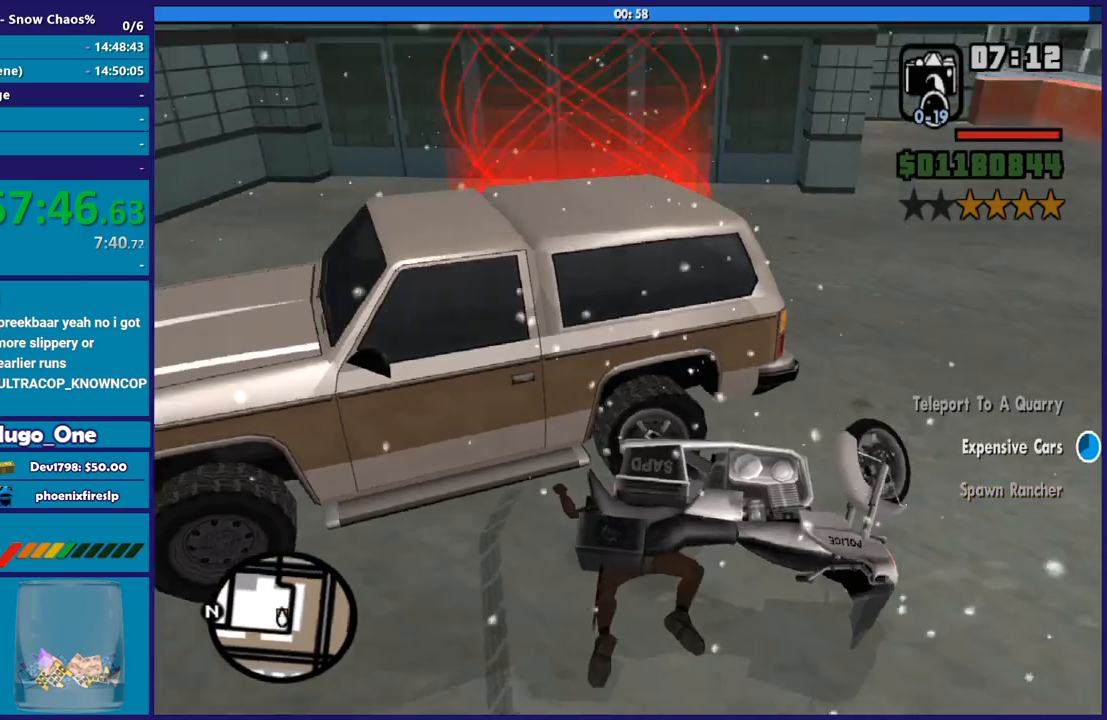
{"buttons": [], "left_stick": "down-right", "right_stick": "down", "events": [[67, "right_stick", "down-right"], [233, "left_stick", "down"], [267, "right_stick", "up-right"], [467, "left_stick", "down-right"], [500, "right_stick", "down"]]}
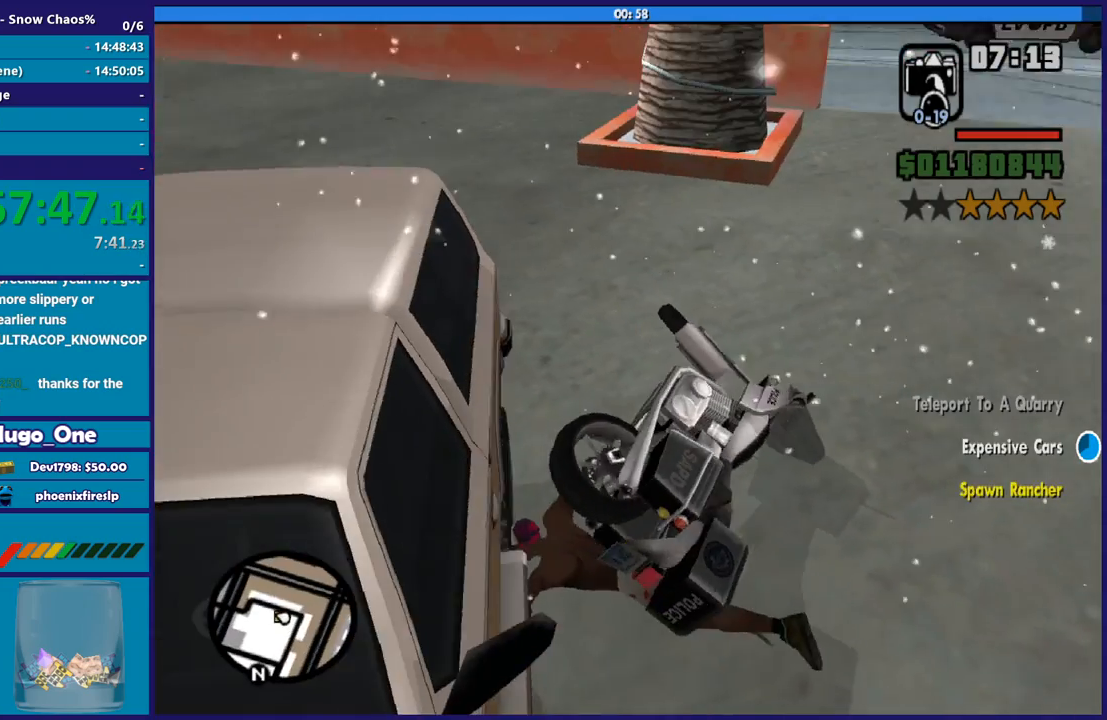
{"buttons": [], "left_stick": "down-right", "right_stick": "down", "events": [[134, "left_stick", "down"], [134, "right_stick", "up-right"], [334, "left_stick", "down-right"], [334, "right_stick", "center"], [401, "right_stick", "down"]]}
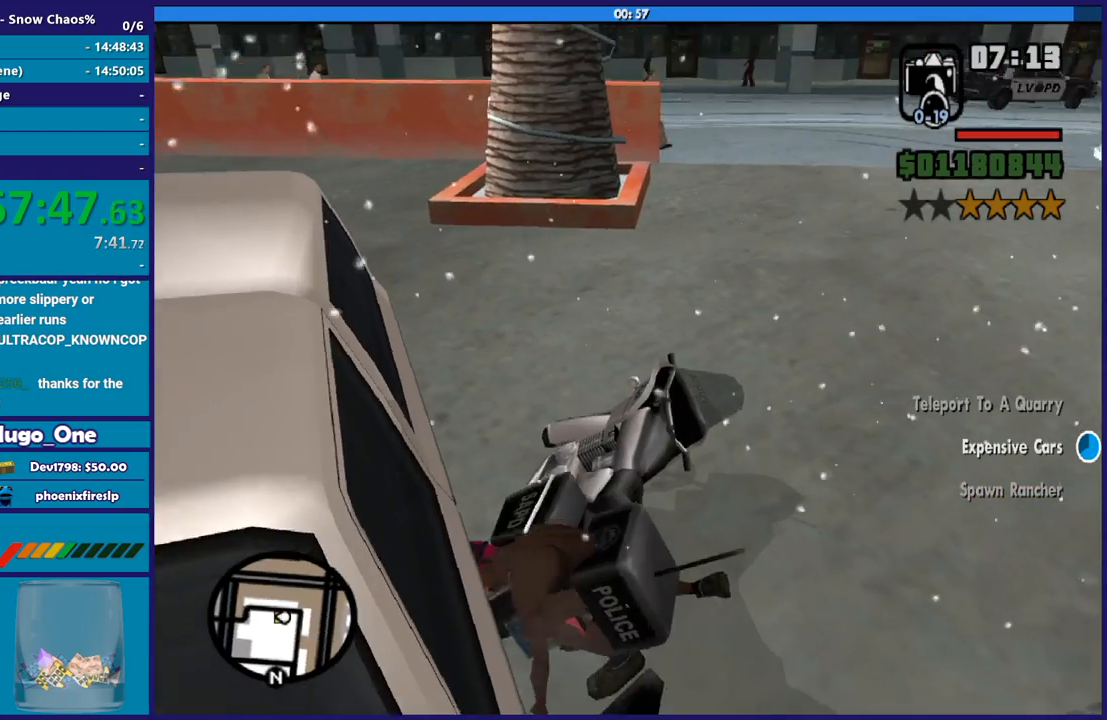
{"buttons": [], "left_stick": "down-right", "right_stick": "right", "events": [[67, "right_stick", "right"], [133, "right_stick", "up-right"], [333, "right_stick", "down"], [467, "right_stick", "right"]]}
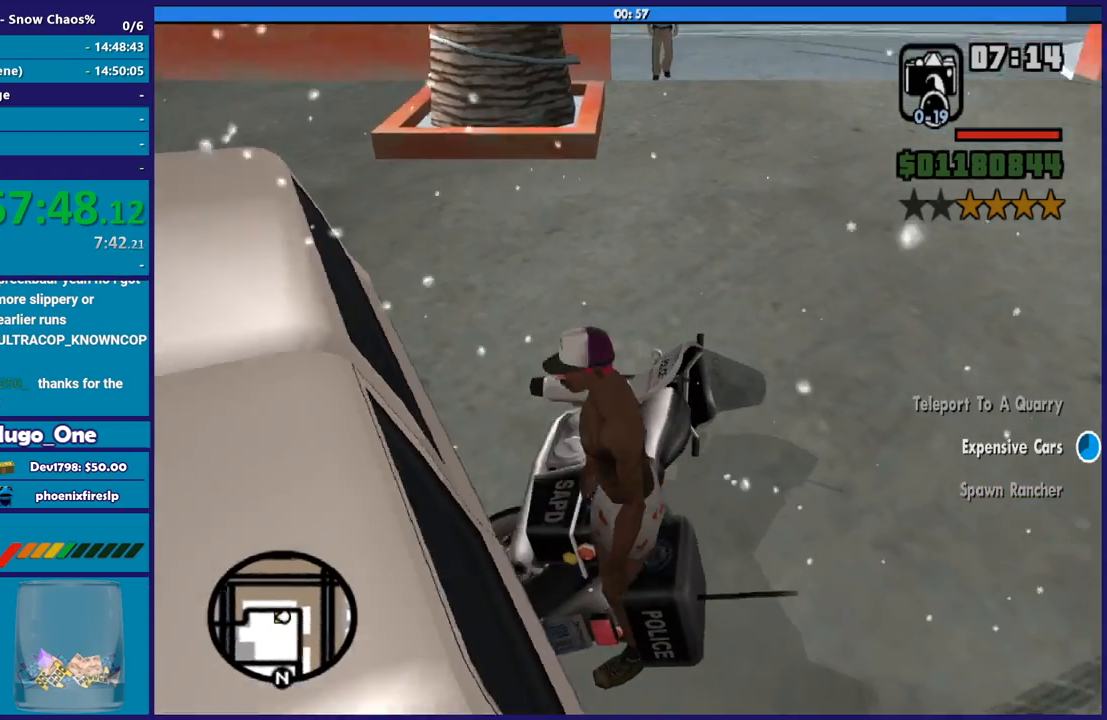
{"buttons": [], "left_stick": "up", "right_stick": "up-left", "events": [[34, "left_stick", "down"], [67, "right_stick", "up-right"], [134, "left_stick", "down-right"], [234, "left_stick", "right"], [234, "right_stick", "center"], [334, "right_stick", "left"], [367, "left_stick", "up-right"], [467, "right_stick", "up-left"], [501, "left_stick", "up"]]}
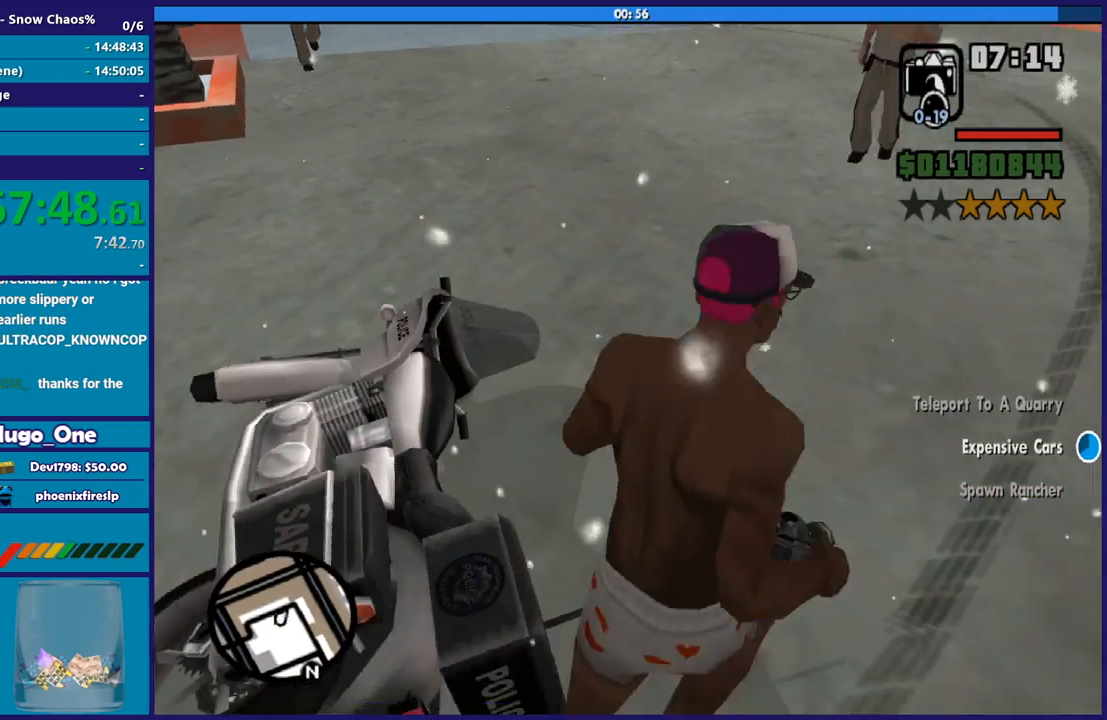
{"buttons": [], "left_stick": "up-left", "right_stick": "center", "events": [[100, "right_stick", "center"], [133, "left_stick", "up-left"], [167, "A", "down"], [267, "A", "up"], [334, "A", "down"], [467, "A", "up"]]}
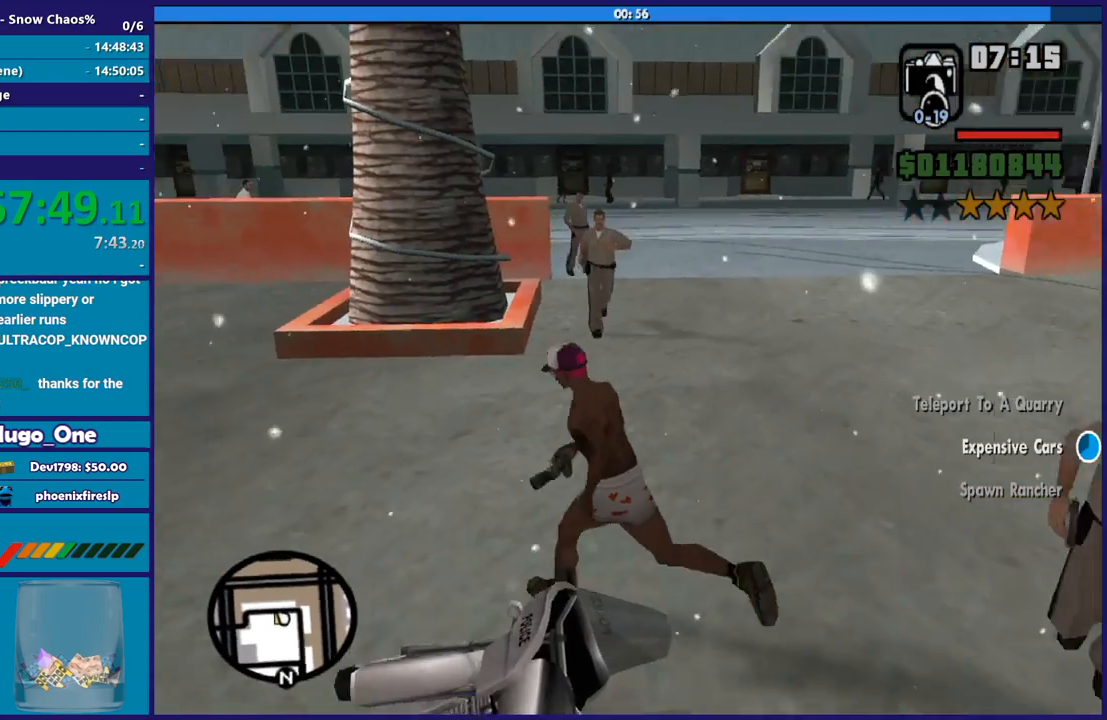
{"buttons": ["A"], "left_stick": "up-left", "right_stick": "center", "events": [[34, "A", "down"], [167, "A", "up"], [234, "A", "down"], [334, "A", "up"], [434, "A", "down"]]}
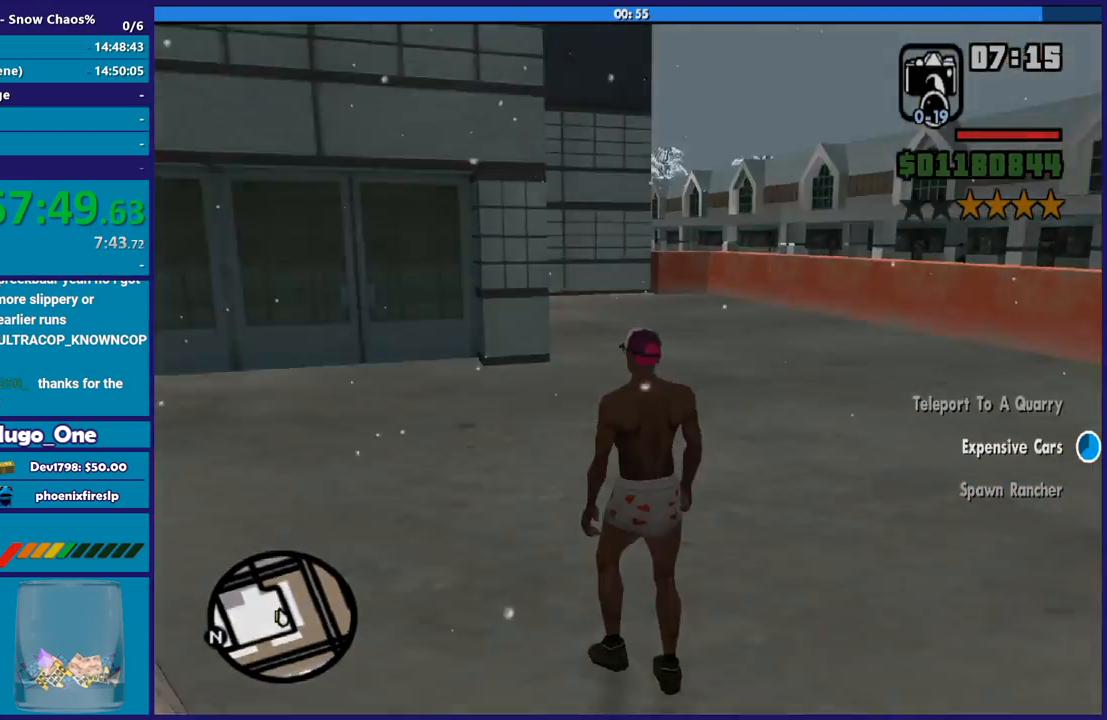
{"buttons": [], "left_stick": "center", "right_stick": "center", "events": [[33, "A", "up"], [100, "A", "down"], [200, "A", "up"], [300, "right_stick", "down-left"], [434, "right_stick", "center"], [500, "left_stick", "center"]]}
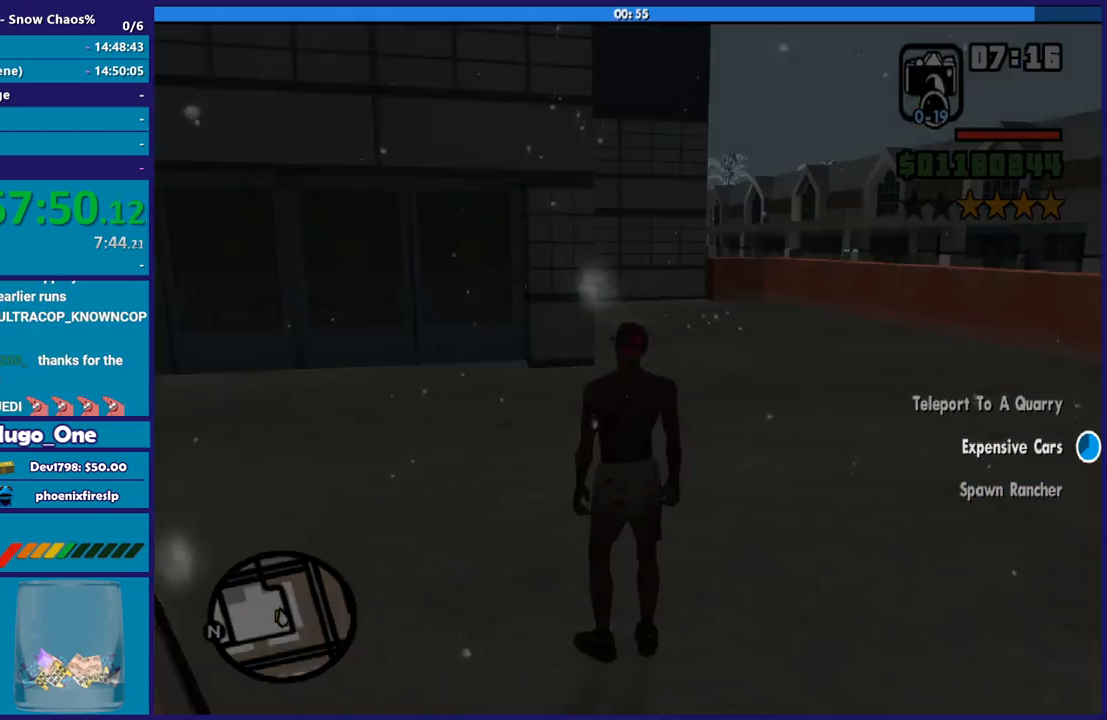
{"buttons": ["A"], "left_stick": "center", "right_stick": "center", "events": [[467, "A", "down"]]}
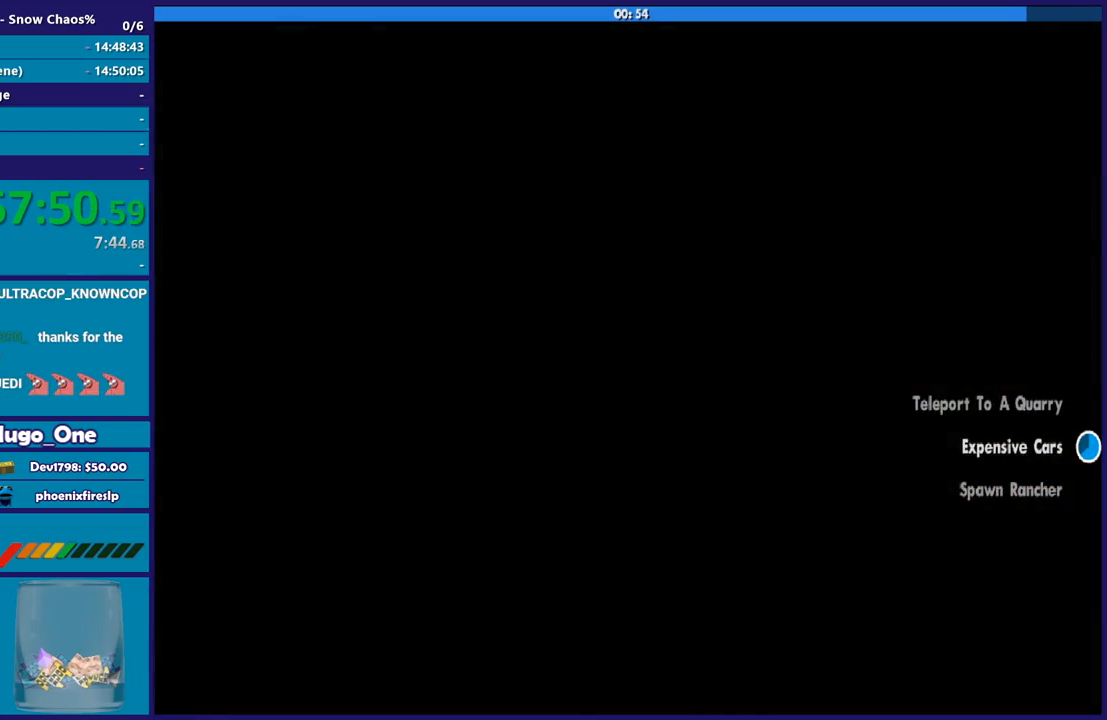
{"buttons": [], "left_stick": "center", "right_stick": "center", "events": [[100, "A", "up"], [167, "A", "down"], [300, "A", "up"], [400, "A", "down"], [500, "A", "up"]]}
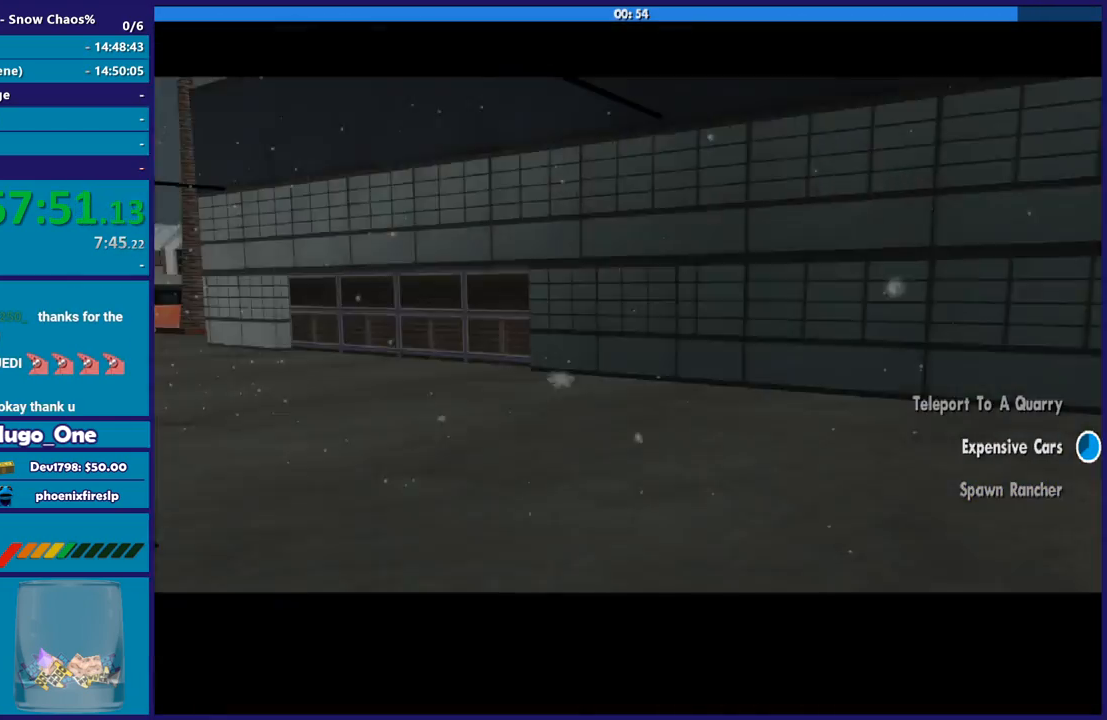
{"buttons": ["A"], "left_stick": "center", "right_stick": "center", "events": [[100, "A", "down"], [234, "A", "up"], [301, "A", "down"], [434, "A", "up"], [501, "A", "down"]]}
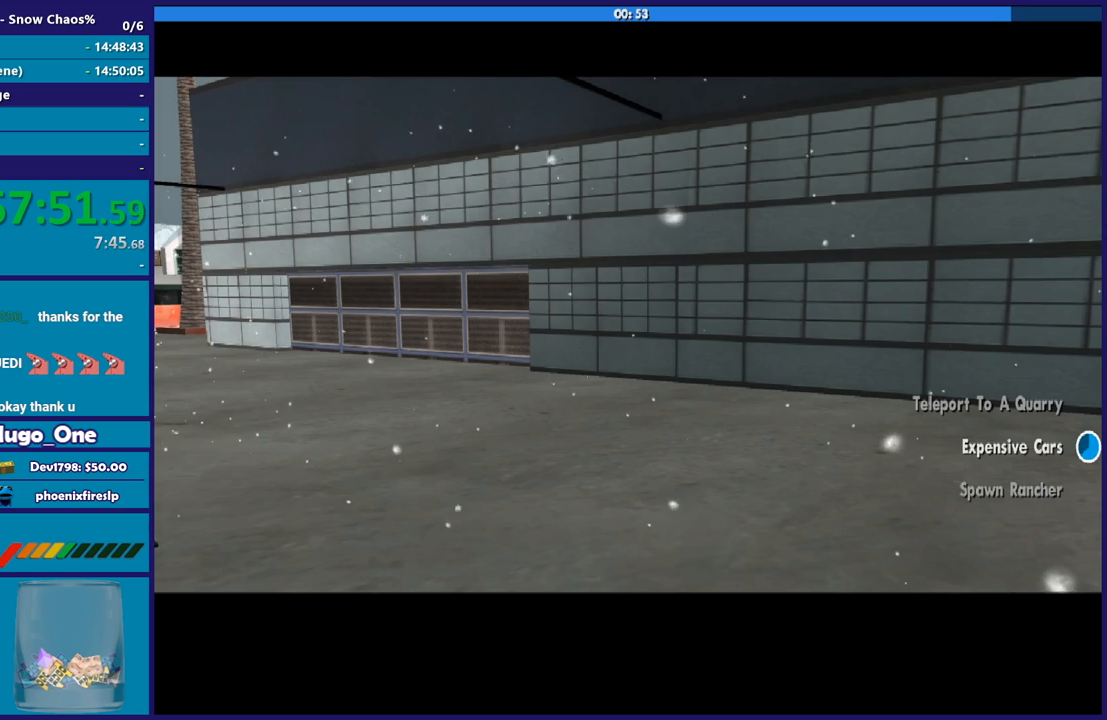
{"buttons": ["A"], "left_stick": "center", "right_stick": "center", "events": [[167, "A", "up"], [233, "A", "down"], [367, "A", "up"], [434, "A", "down"]]}
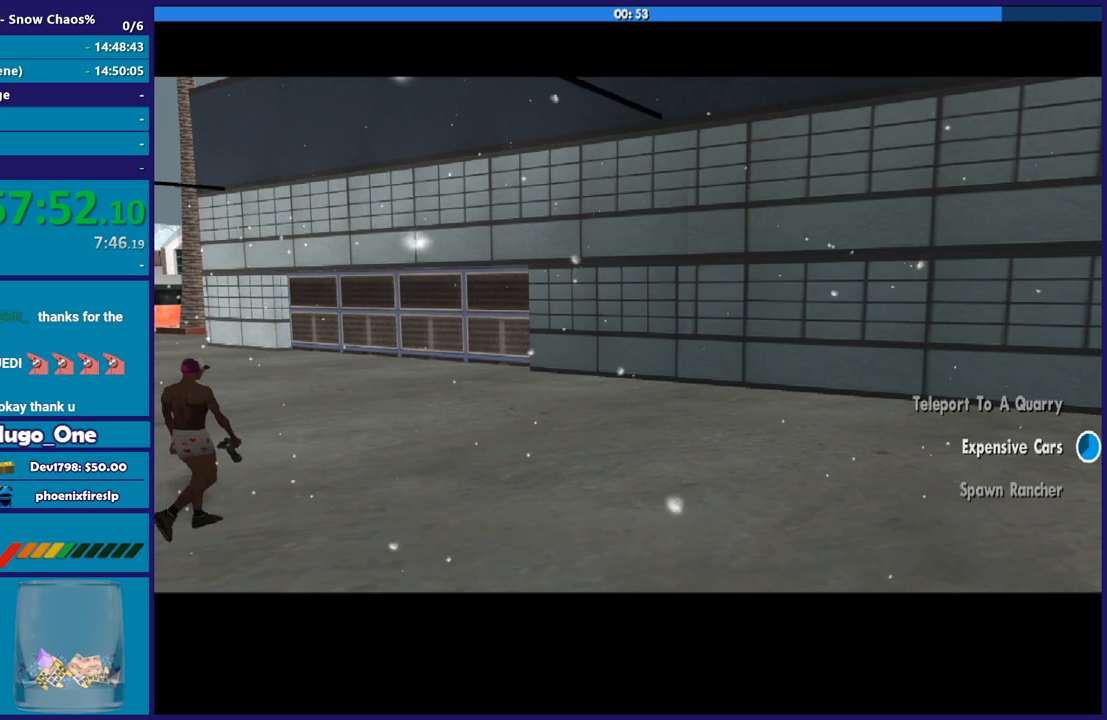
{"buttons": ["A"], "left_stick": "center", "right_stick": "center", "events": [[67, "A", "up"], [167, "A", "down"], [301, "A", "up"], [401, "A", "down"]]}
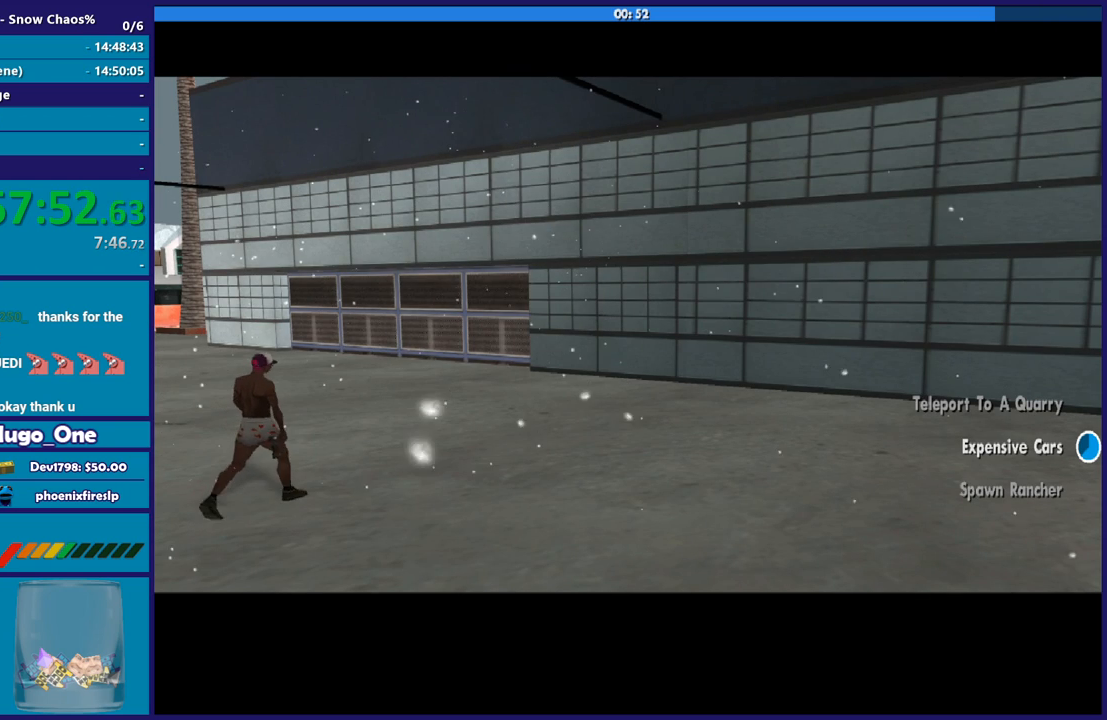
{"buttons": [], "left_stick": "center", "right_stick": "center", "events": [[67, "A", "up"], [133, "A", "down"], [267, "A", "up"], [367, "A", "down"], [500, "A", "up"]]}
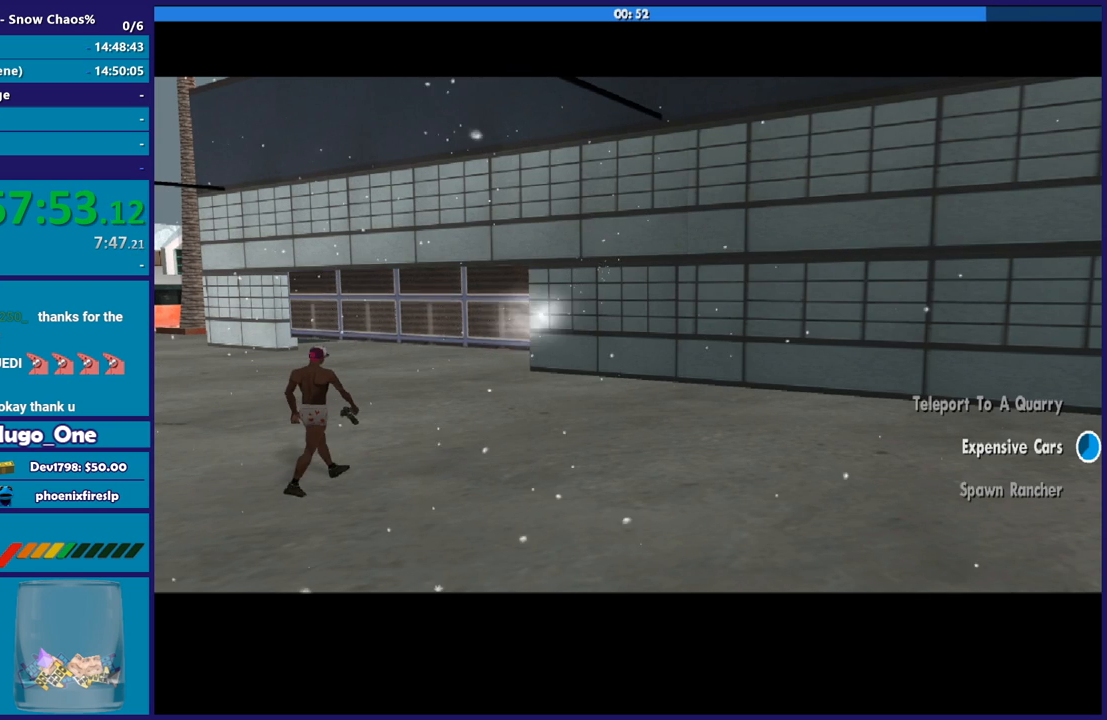
{"buttons": [], "left_stick": "center", "right_stick": "center", "events": [[100, "A", "down"], [234, "A", "up"], [334, "A", "down"], [434, "A", "up"]]}
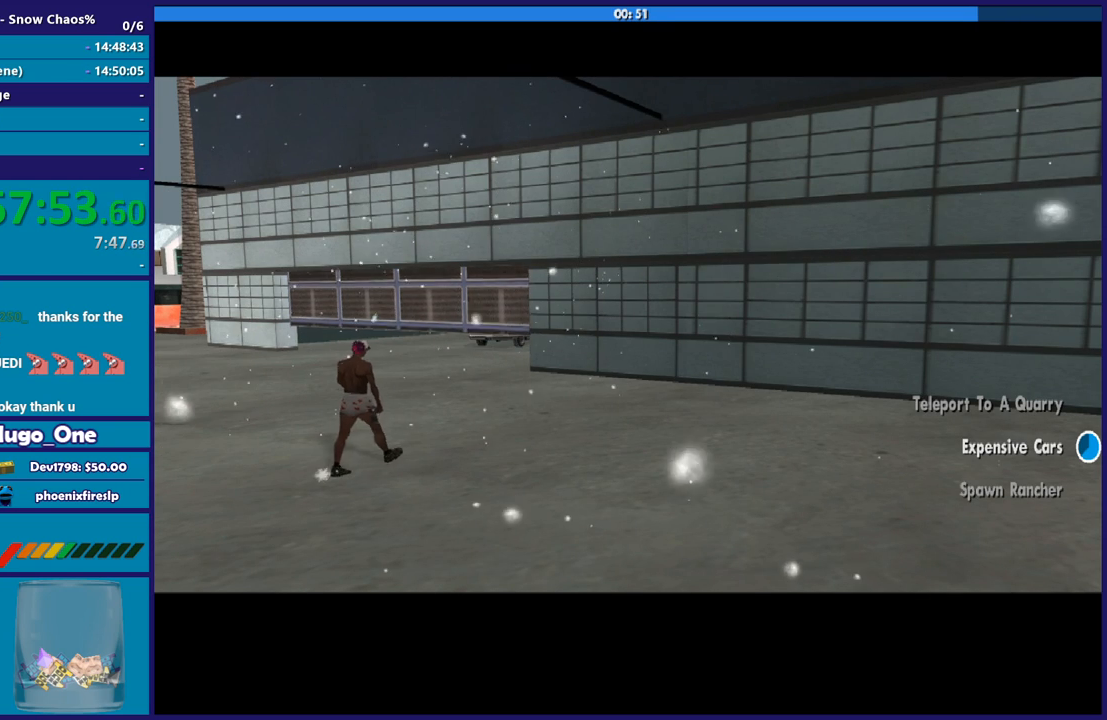
{"buttons": ["A"], "left_stick": "center", "right_stick": "center", "events": [[33, "A", "down"], [167, "A", "up"], [267, "A", "down"], [400, "A", "up"], [467, "A", "down"]]}
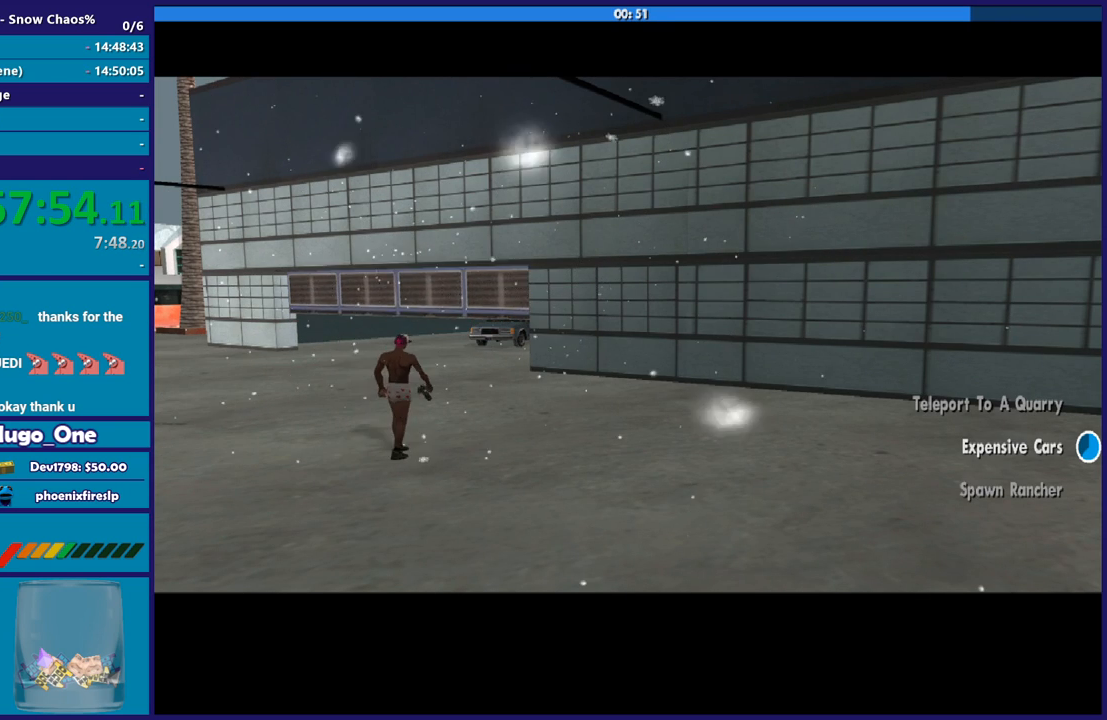
{"buttons": ["A"], "left_stick": "right", "right_stick": "center", "events": [[67, "left_stick", "up-right"], [134, "A", "up"], [234, "A", "down"], [267, "left_stick", "center"], [334, "A", "up"], [434, "A", "down"], [501, "left_stick", "right"]]}
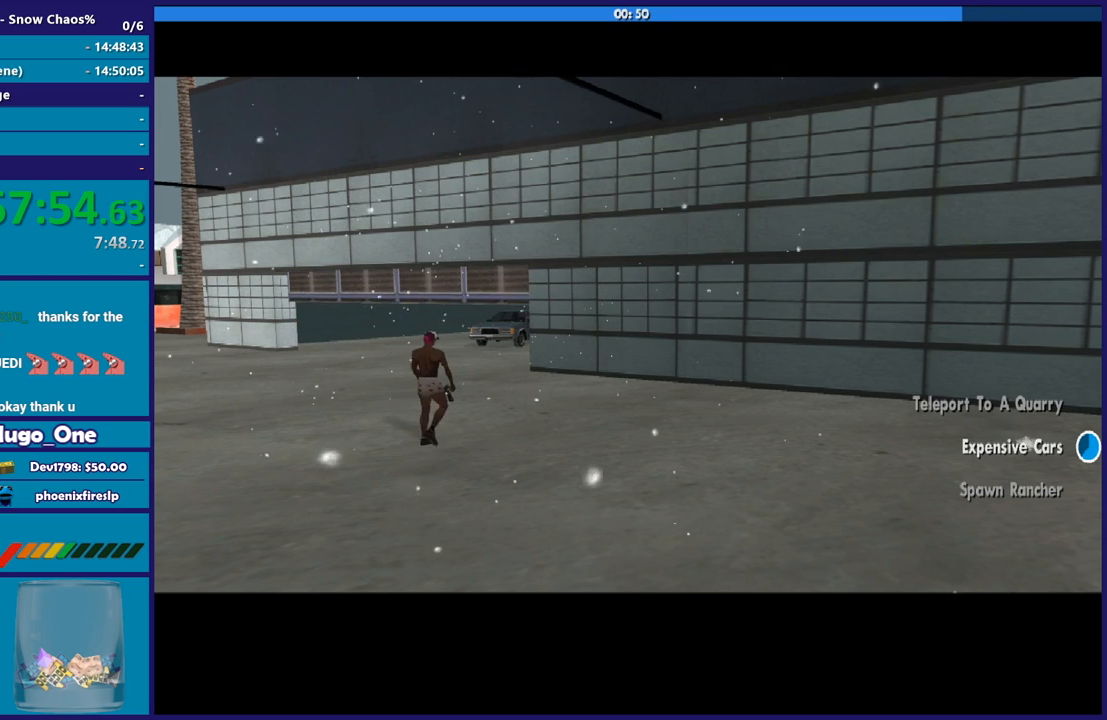
{"buttons": [], "left_stick": "center", "right_stick": "center", "events": [[67, "A", "up"], [133, "A", "down"], [267, "A", "up"], [367, "A", "down"], [434, "left_stick", "center"], [500, "A", "up"]]}
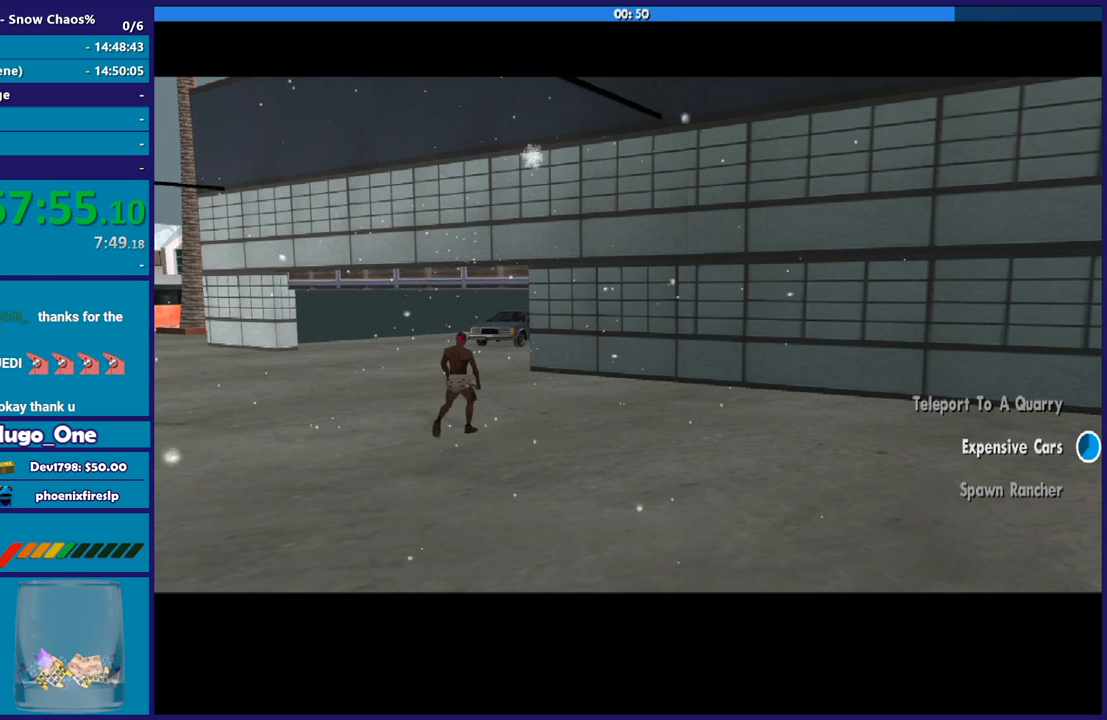
{"buttons": [], "left_stick": "center", "right_stick": "center", "events": [[100, "A", "down"], [167, "left_stick", "up-right"], [234, "A", "up"], [334, "A", "down"], [401, "left_stick", "center"], [467, "A", "up"]]}